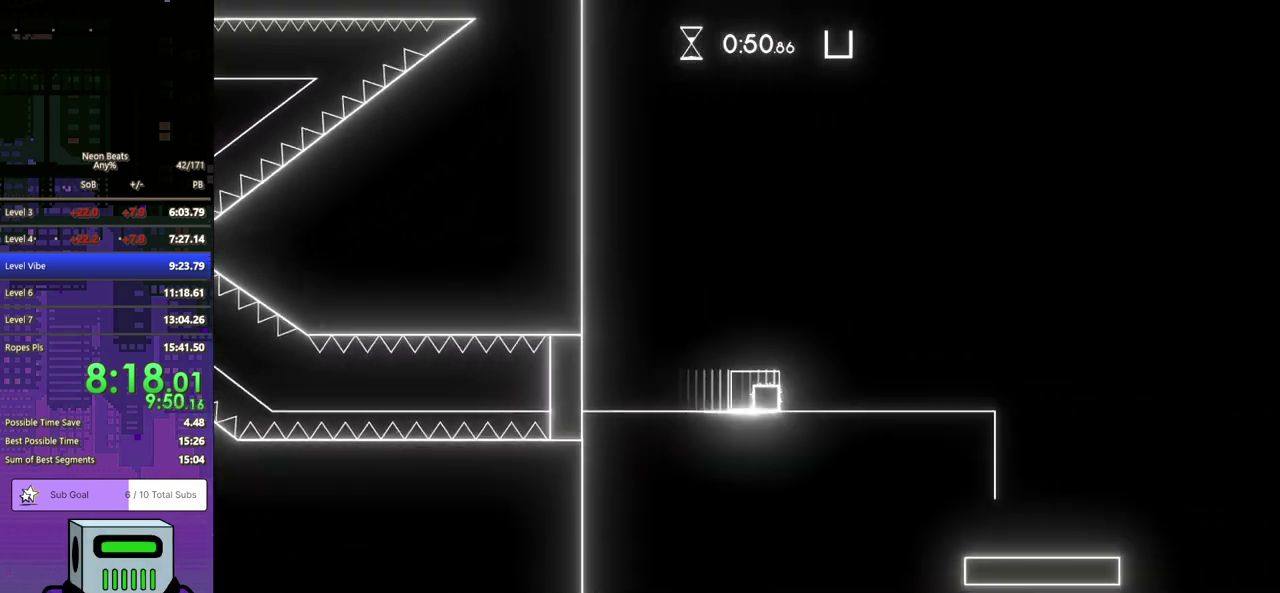
Gameplay with a controller (PlayStation layout); each line is a JSON object with the inputs held at the frame after it. "events" lists button and stick changes between this image and that frame as [ms after this image, input, new state], when the widget could be followed in between. Not read: R3 right_stick.
{"buttons": ["DPAD_RIGHT"], "left_stick": "center", "events": [[233, "DPAD_RIGHT", "down"]]}
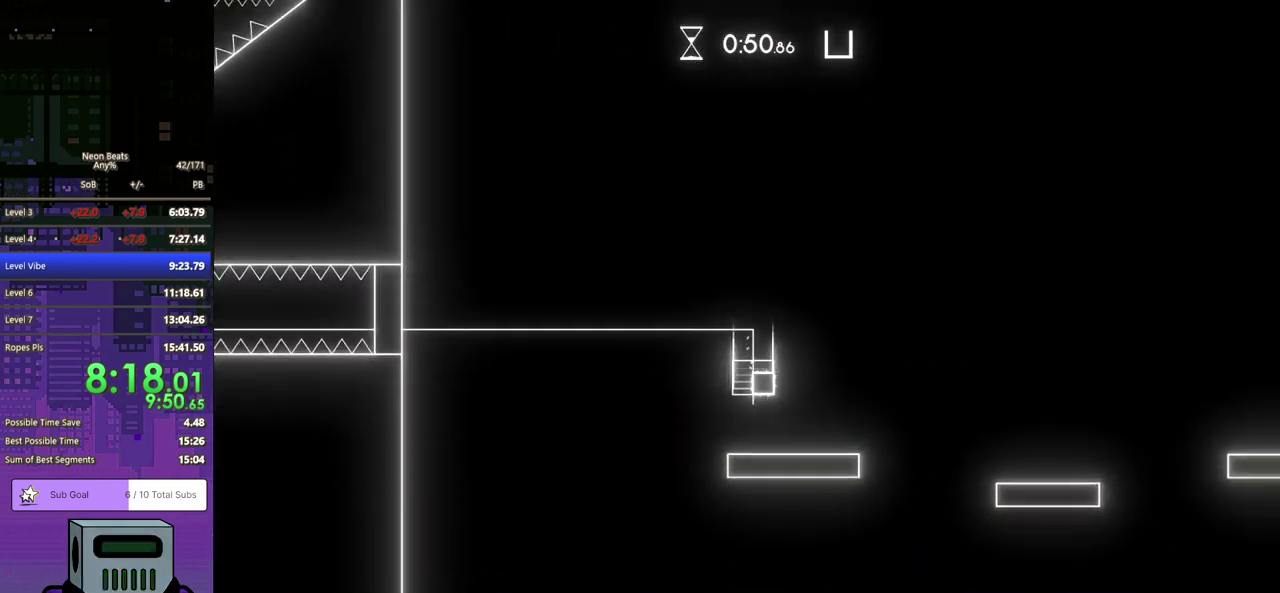
{"buttons": ["CROSS", "DPAD_DOWN", "DPAD_RIGHT"], "left_stick": "center", "events": [[350, "CROSS", "down"], [367, "DPAD_DOWN", "down"]]}
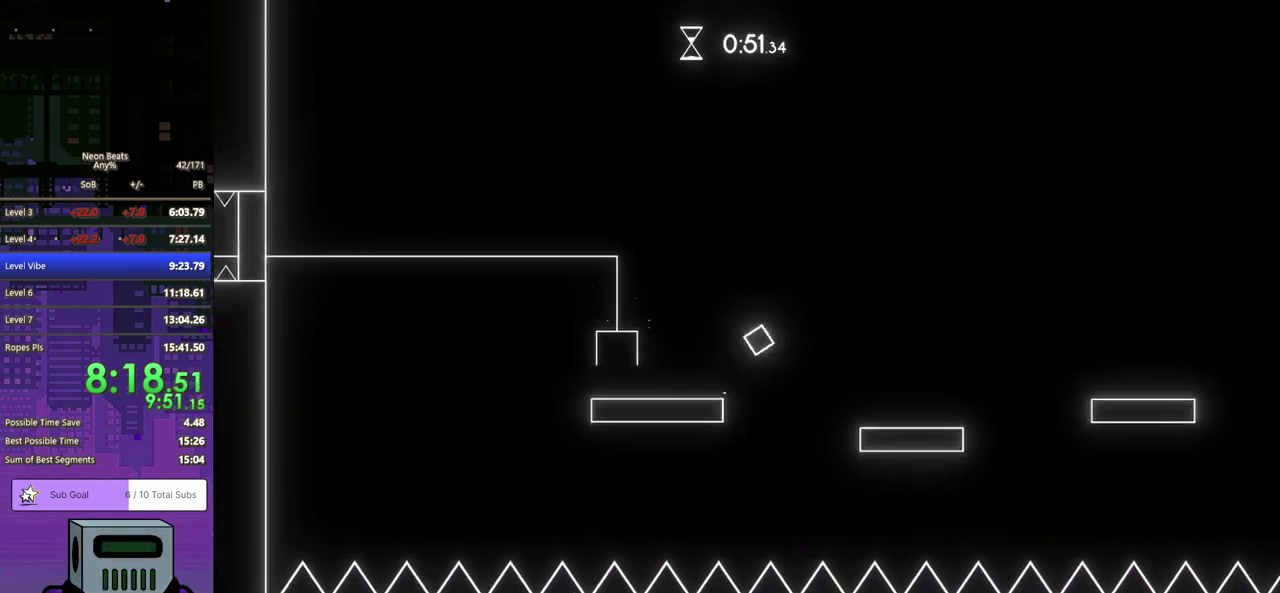
{"buttons": ["DPAD_RIGHT"], "left_stick": "center", "events": [[17, "CROSS", "up"], [367, "DPAD_DOWN", "up"]]}
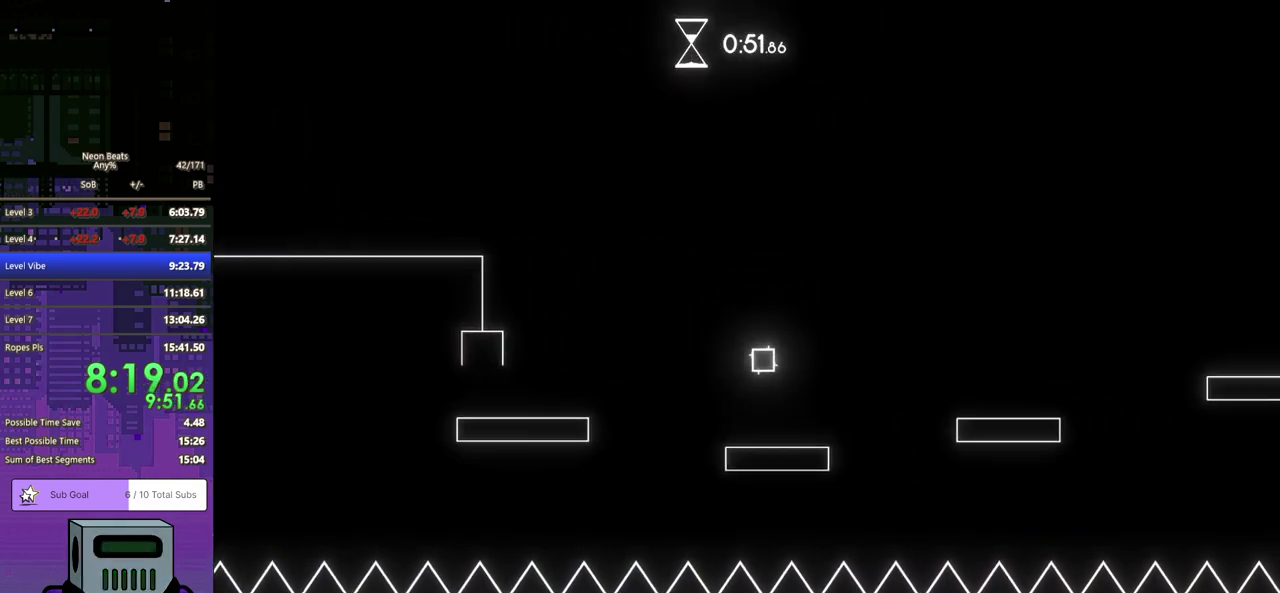
{"buttons": ["CROSS", "DPAD_DOWN", "DPAD_RIGHT"], "left_stick": "center", "events": [[200, "CROSS", "down"], [217, "DPAD_DOWN", "down"]]}
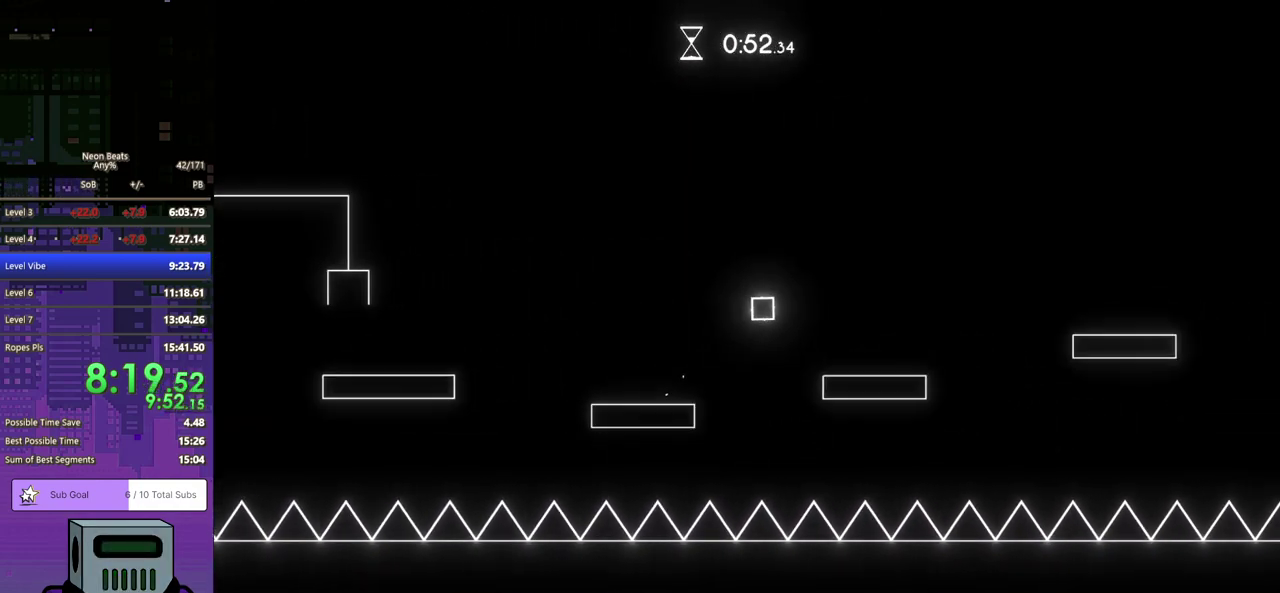
{"buttons": ["DPAD_DOWN", "DPAD_RIGHT"], "left_stick": "center", "events": [[133, "CROSS", "up"], [217, "DPAD_DOWN", "up"], [417, "DPAD_DOWN", "down"]]}
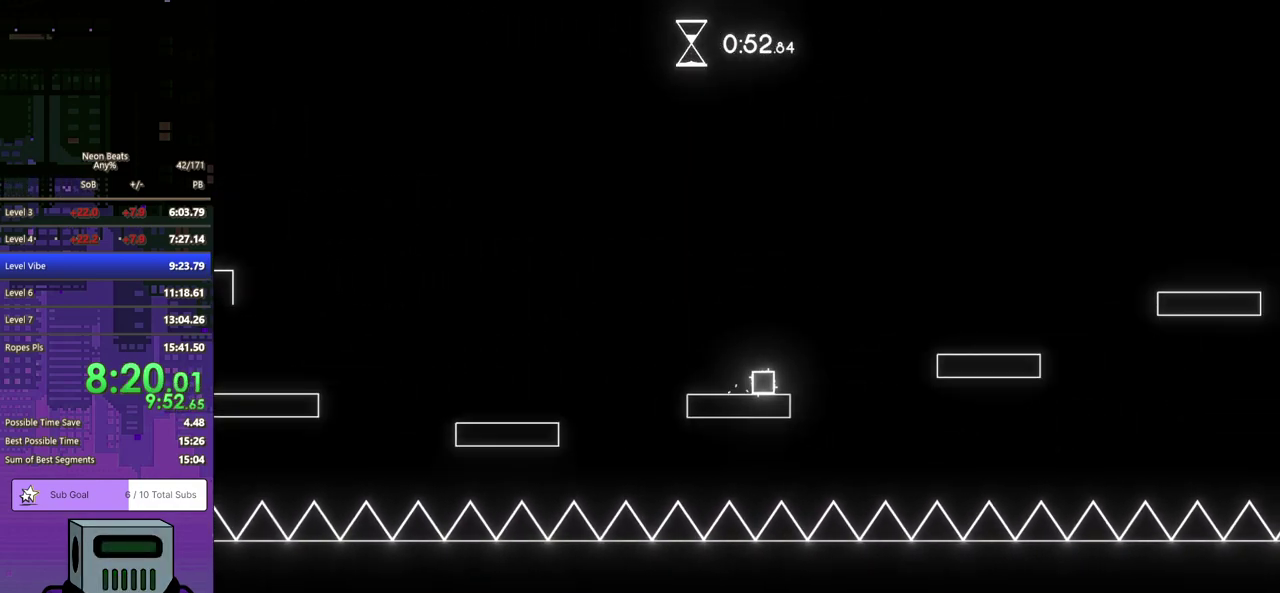
{"buttons": ["CROSS", "DPAD_RIGHT"], "left_stick": "center", "events": [[100, "CROSS", "down"], [450, "DPAD_DOWN", "up"]]}
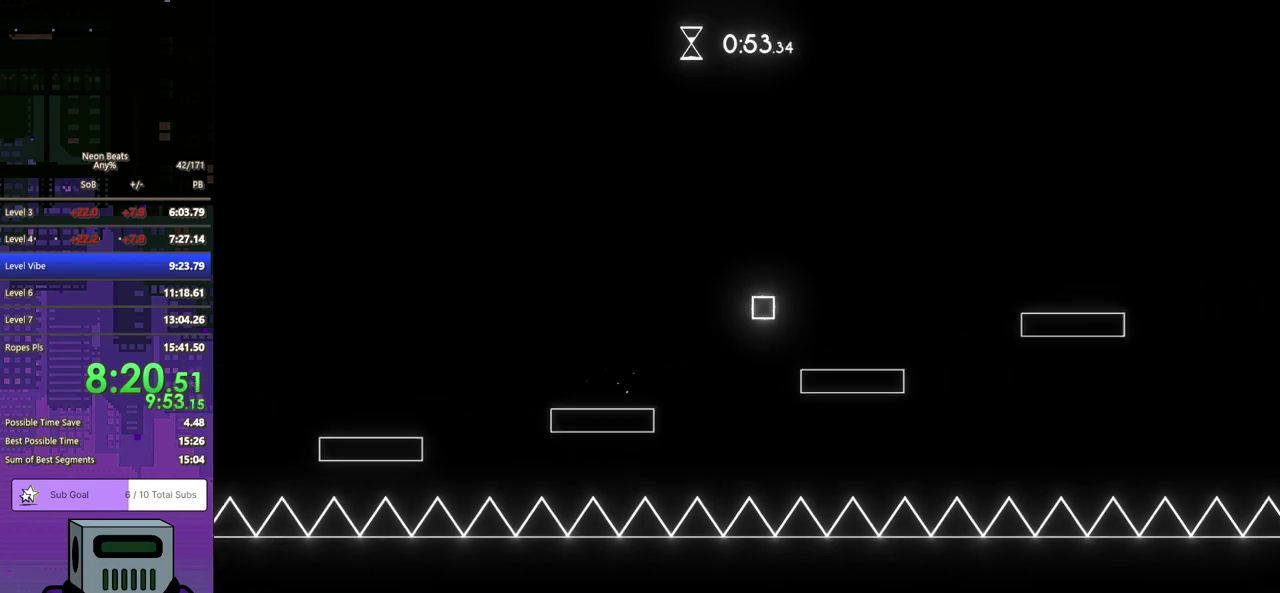
{"buttons": ["CROSS", "DPAD_DOWN", "DPAD_RIGHT"], "left_stick": "center", "events": [[83, "CROSS", "up"], [500, "CROSS", "down"], [500, "DPAD_DOWN", "down"]]}
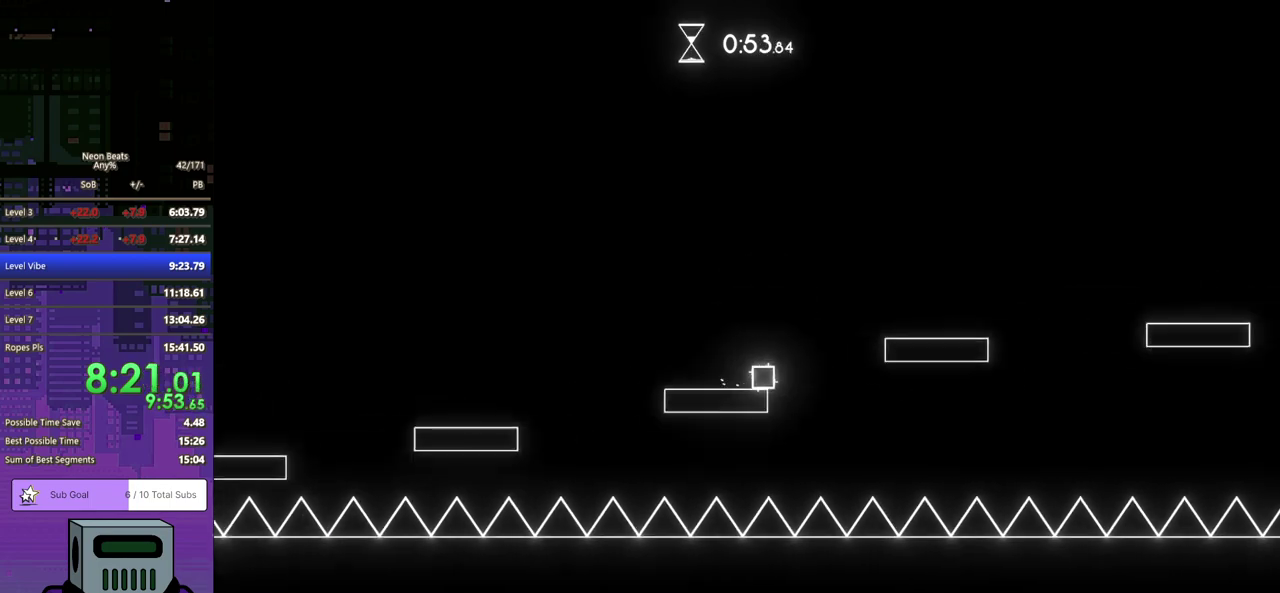
{"buttons": ["DPAD_RIGHT"], "left_stick": "center", "events": [[217, "DPAD_DOWN", "up"], [400, "CROSS", "up"]]}
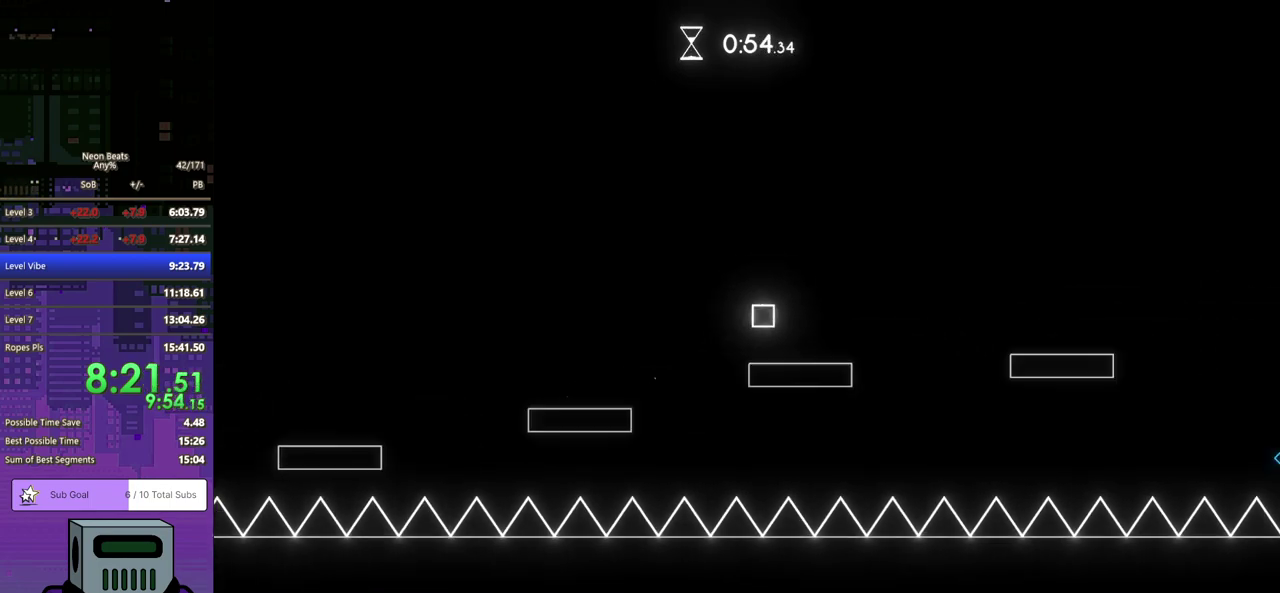
{"buttons": ["CROSS", "DPAD_RIGHT"], "left_stick": "center", "events": [[283, "CROSS", "down"]]}
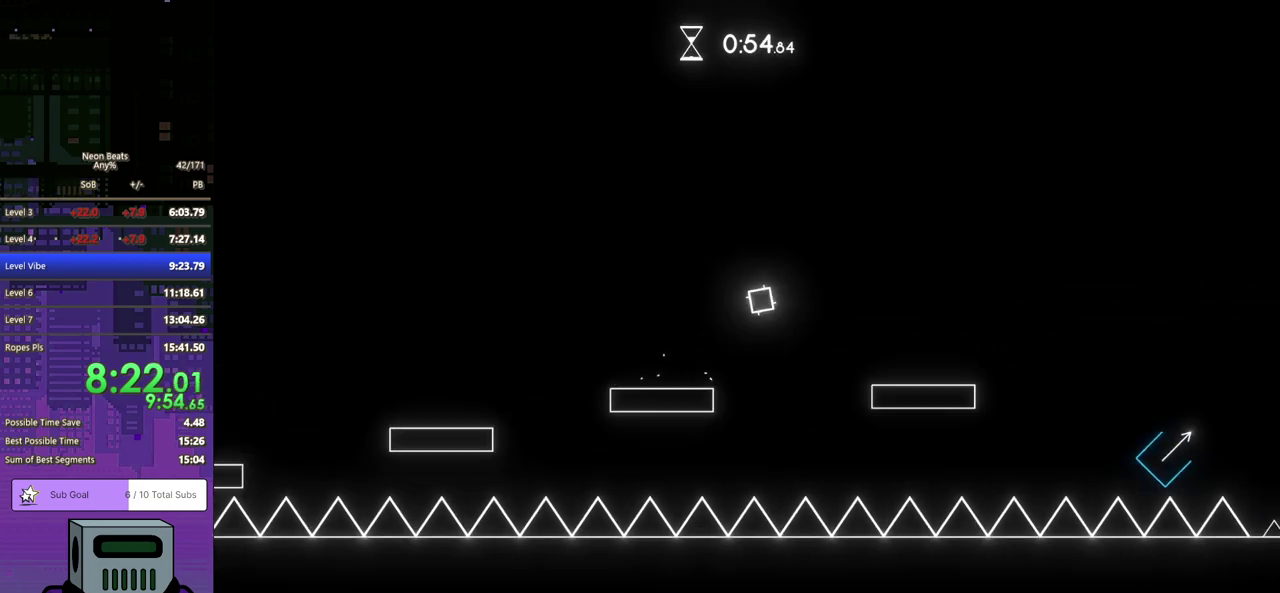
{"buttons": ["DPAD_RIGHT"], "left_stick": "center", "events": [[217, "CROSS", "up"]]}
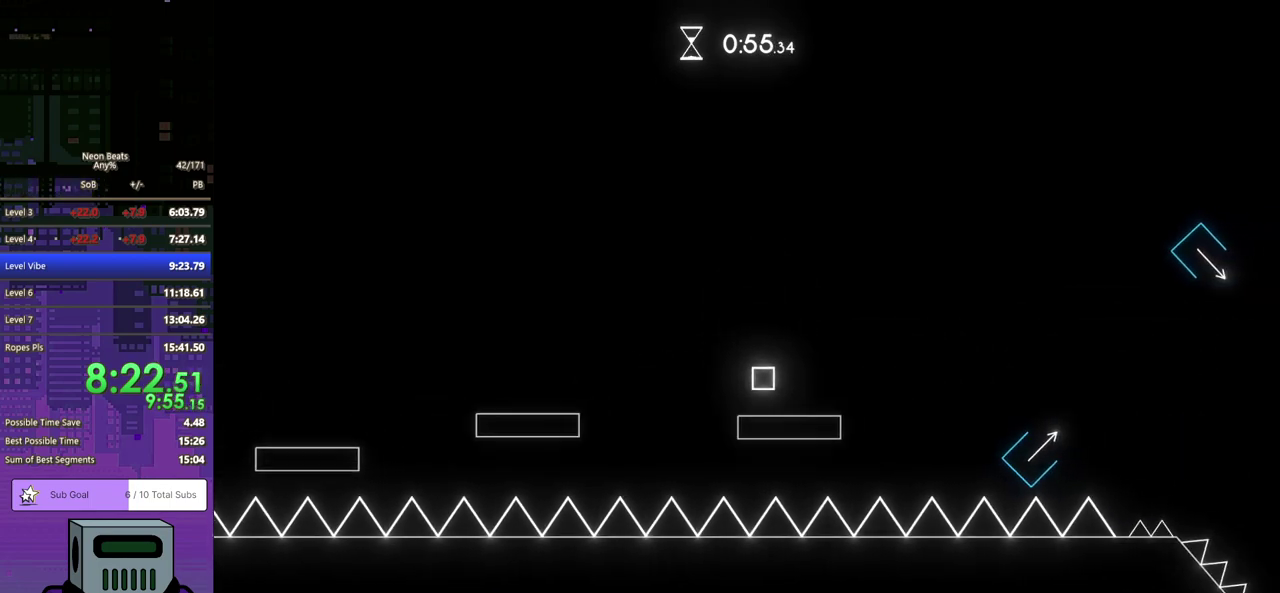
{"buttons": ["CROSS", "DPAD_DOWN", "DPAD_RIGHT"], "left_stick": "center", "events": [[183, "DPAD_DOWN", "down"], [267, "CROSS", "down"]]}
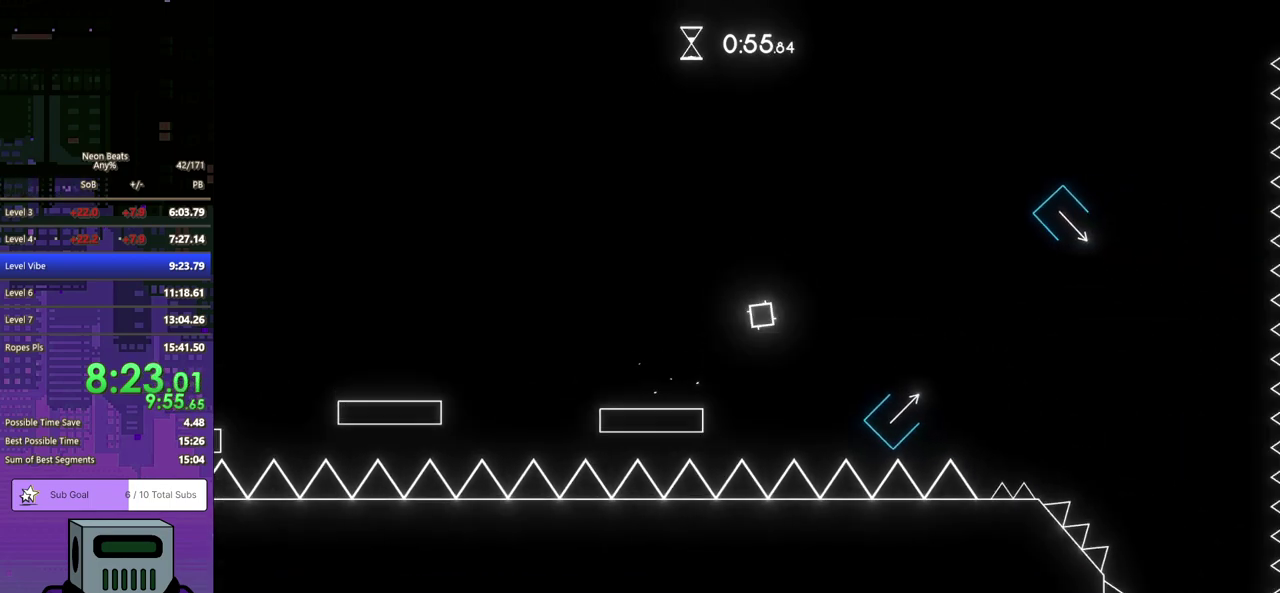
{"buttons": ["DPAD_RIGHT"], "left_stick": "center", "events": [[267, "CROSS", "up"], [467, "DPAD_DOWN", "up"]]}
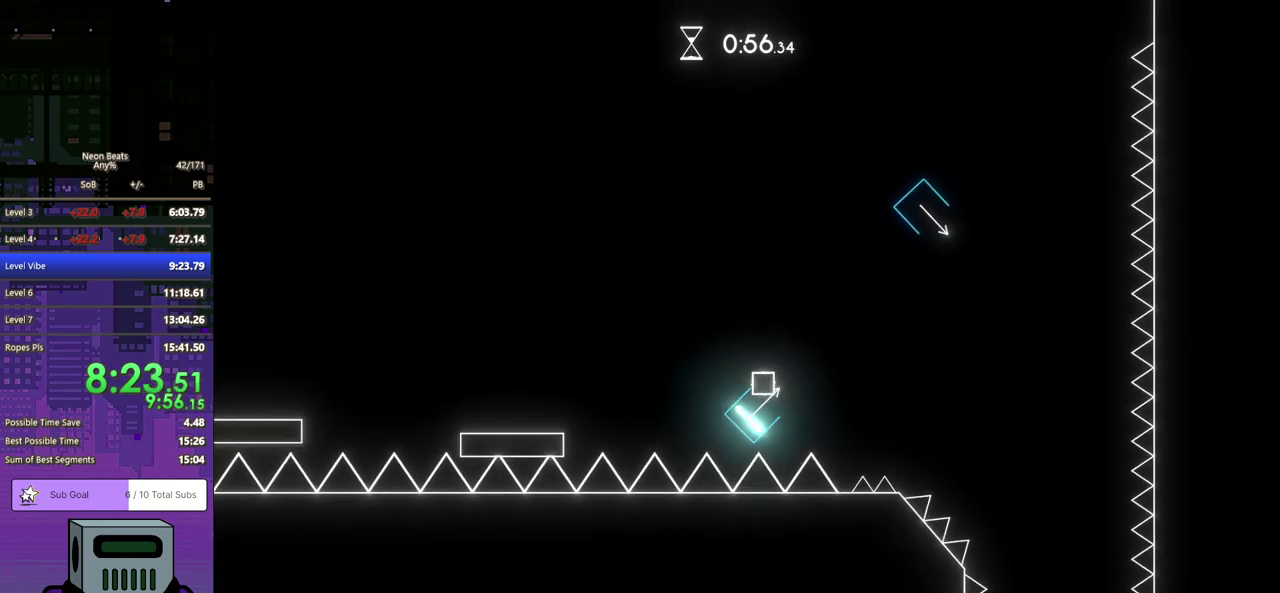
{"buttons": ["DPAD_RIGHT"], "left_stick": "center", "events": []}
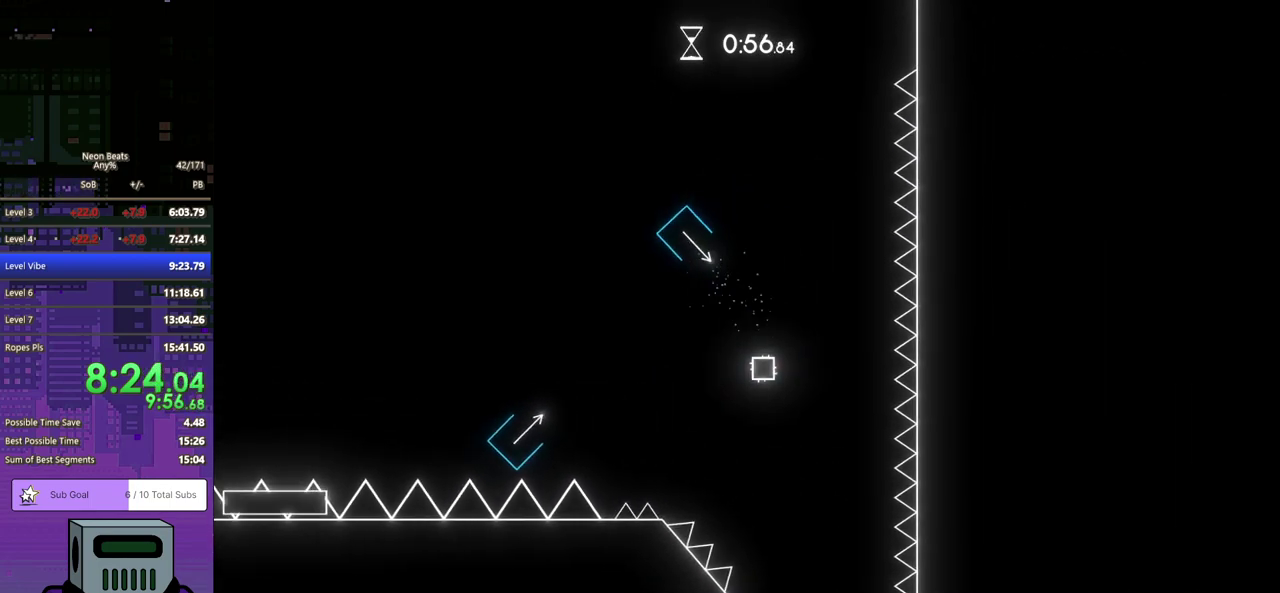
{"buttons": ["DPAD_RIGHT"], "left_stick": "center", "events": []}
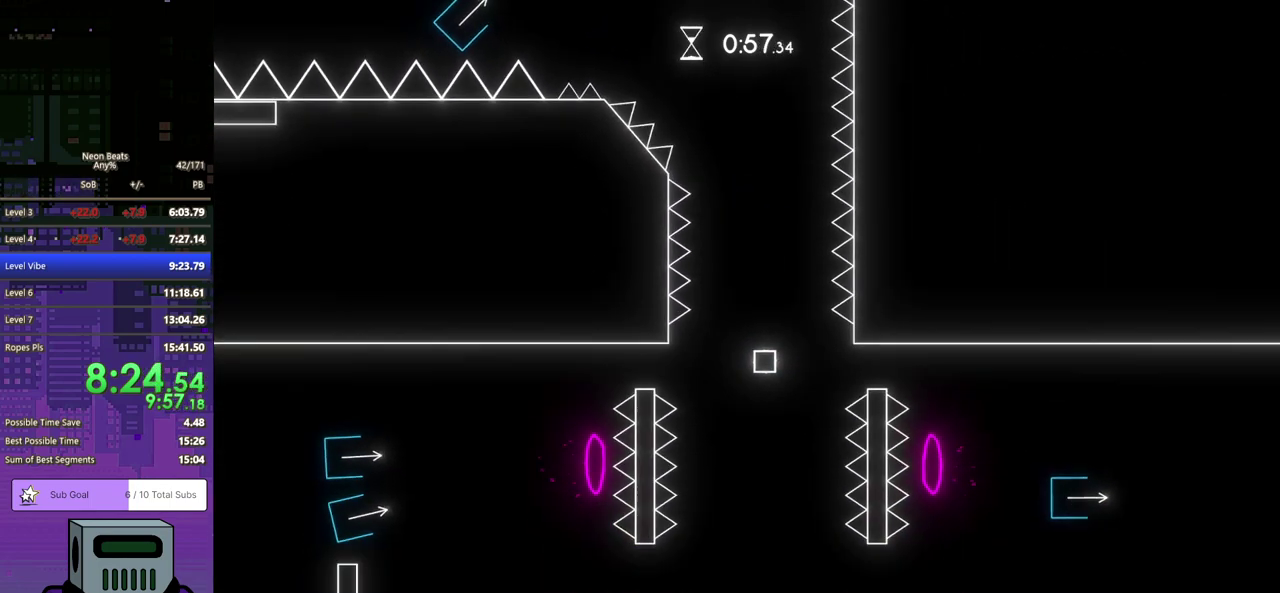
{"buttons": ["DPAD_RIGHT"], "left_stick": "center", "events": []}
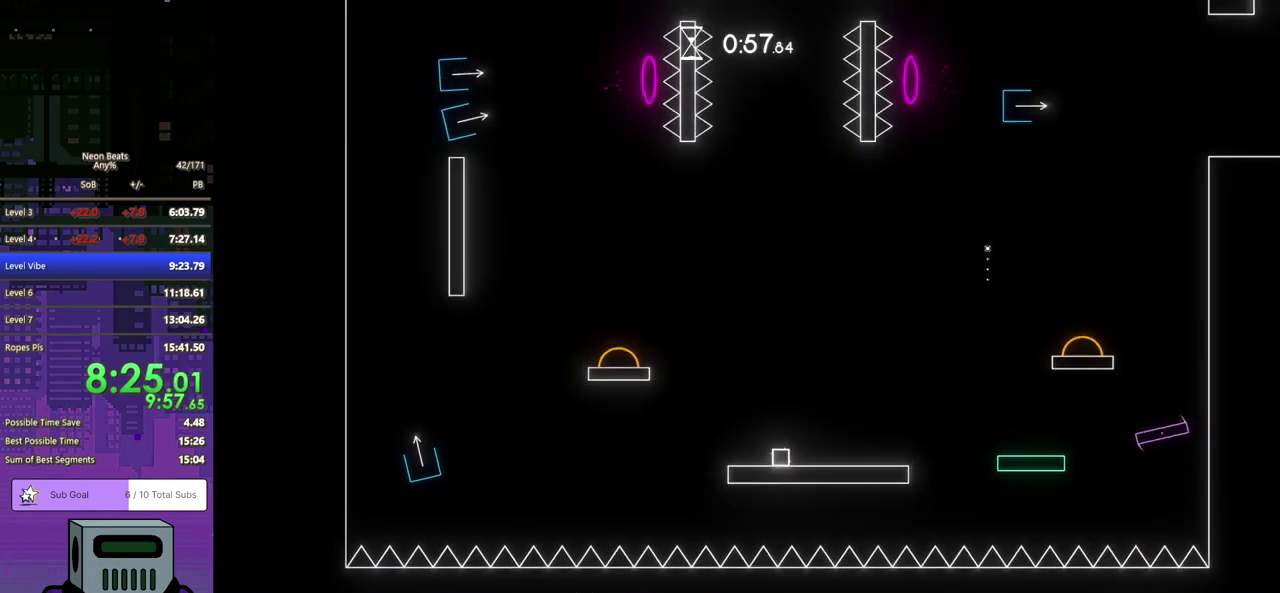
{"buttons": ["DPAD_RIGHT"], "left_stick": "center", "events": []}
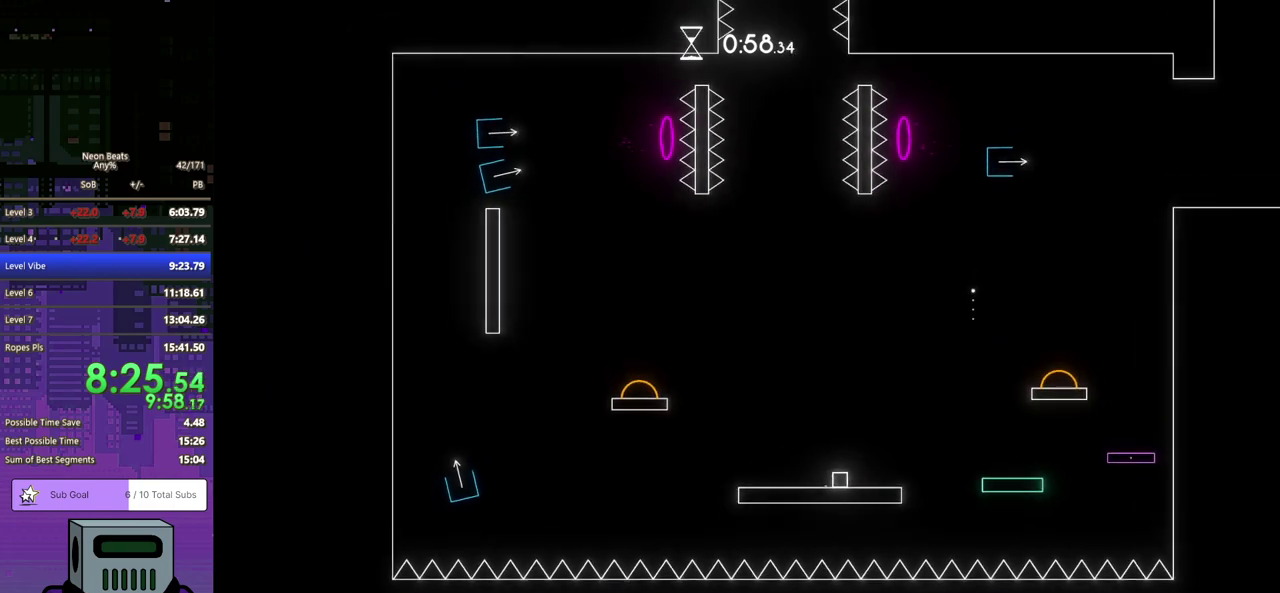
{"buttons": [], "left_stick": "center", "events": [[183, "DPAD_RIGHT", "up"]]}
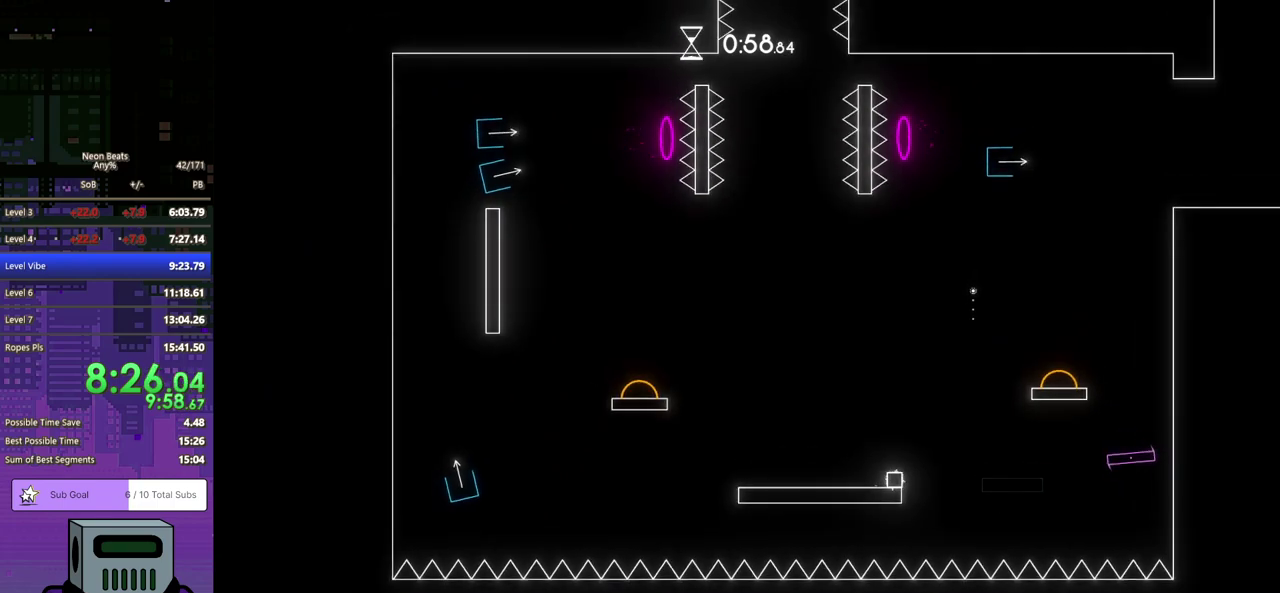
{"buttons": ["CROSS", "DPAD_DOWN", "DPAD_RIGHT"], "left_stick": "center", "events": [[167, "DPAD_RIGHT", "down"], [250, "CROSS", "down"], [250, "DPAD_DOWN", "down"]]}
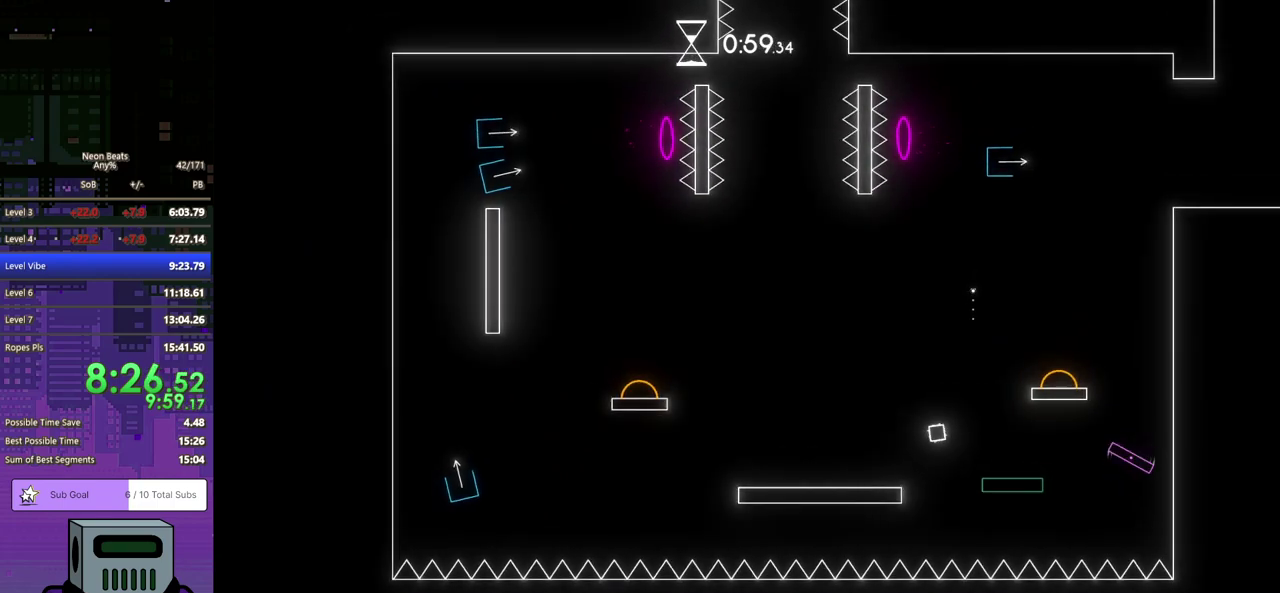
{"buttons": [], "left_stick": "center", "events": [[167, "CROSS", "up"], [233, "DPAD_DOWN", "up"], [317, "DPAD_RIGHT", "up"]]}
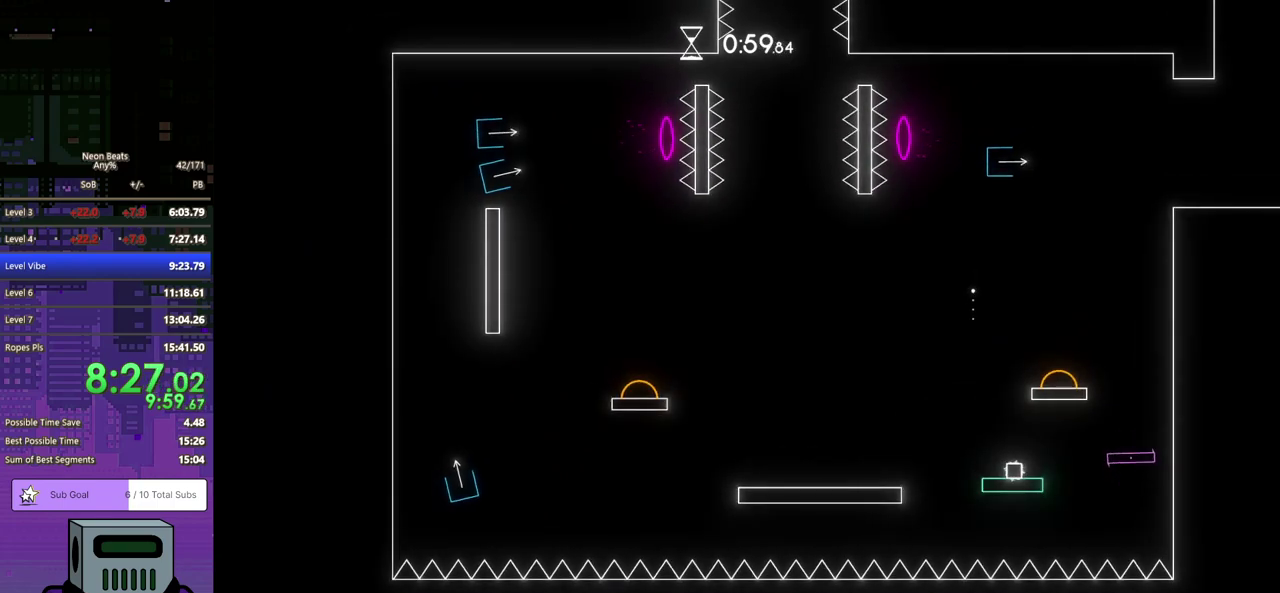
{"buttons": ["CROSS", "DPAD_RIGHT"], "left_stick": "center", "events": [[133, "DPAD_RIGHT", "down"], [167, "DPAD_DOWN", "down"], [267, "CROSS", "down"], [500, "DPAD_DOWN", "up"]]}
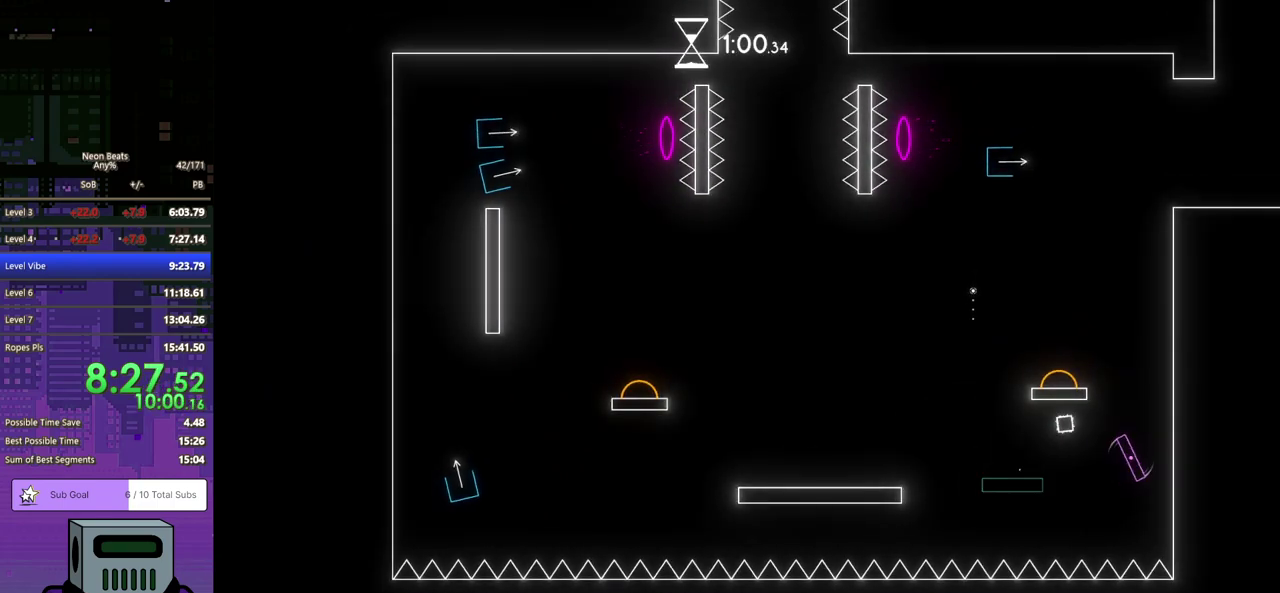
{"buttons": ["CROSS", "DPAD_DOWN", "DPAD_RIGHT"], "left_stick": "center", "events": [[17, "CROSS", "up"], [417, "CROSS", "down"], [417, "DPAD_DOWN", "down"]]}
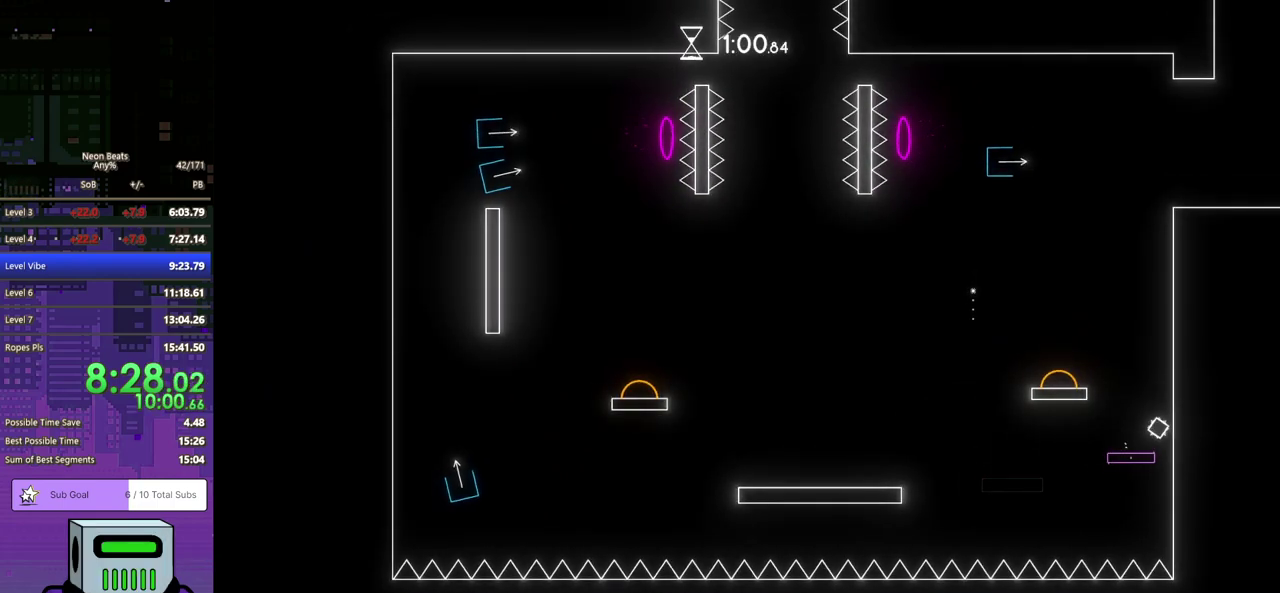
{"buttons": ["CROSS", "DPAD_LEFT"], "left_stick": "center", "events": [[100, "DPAD_DOWN", "up"], [133, "DPAD_RIGHT", "up"], [150, "CROSS", "up"], [200, "CROSS", "down"], [217, "DPAD_LEFT", "down"]]}
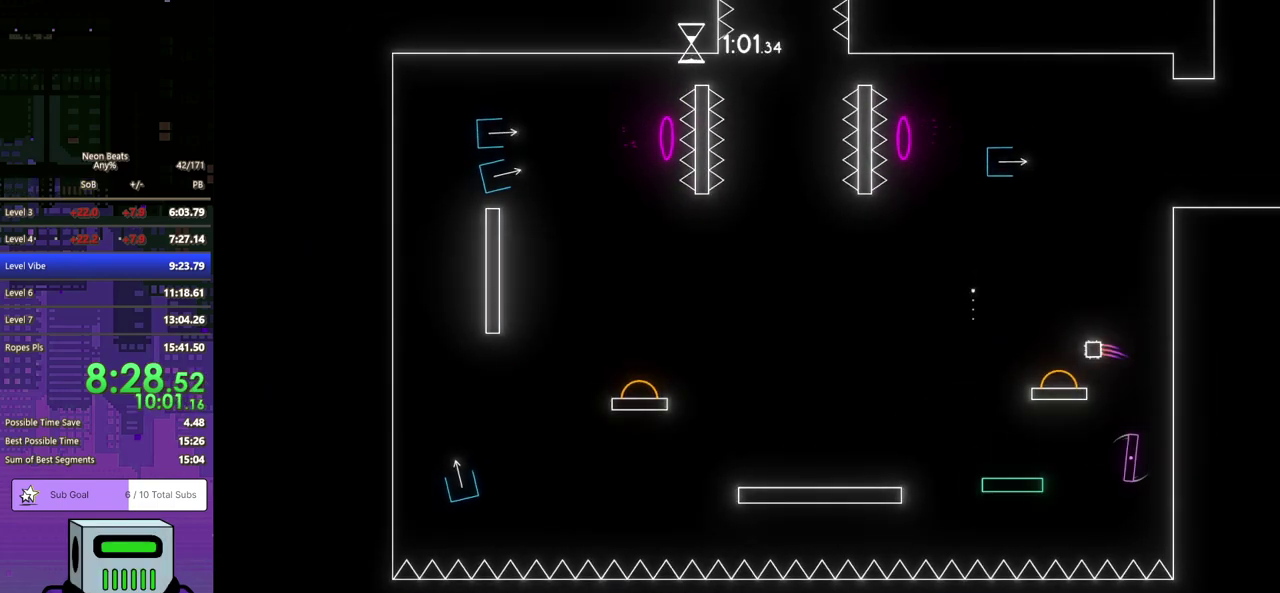
{"buttons": ["DPAD_LEFT"], "left_stick": "center", "events": [[67, "CROSS", "up"]]}
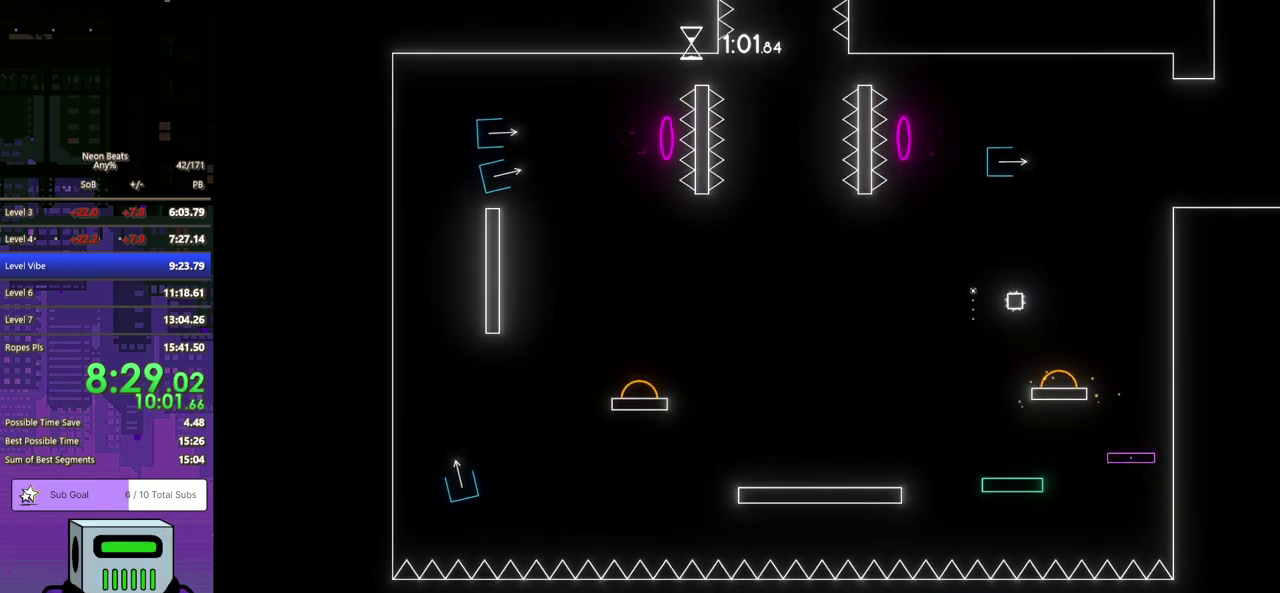
{"buttons": ["DPAD_RIGHT"], "left_stick": "center", "events": [[267, "DPAD_LEFT", "up"], [333, "DPAD_RIGHT", "down"]]}
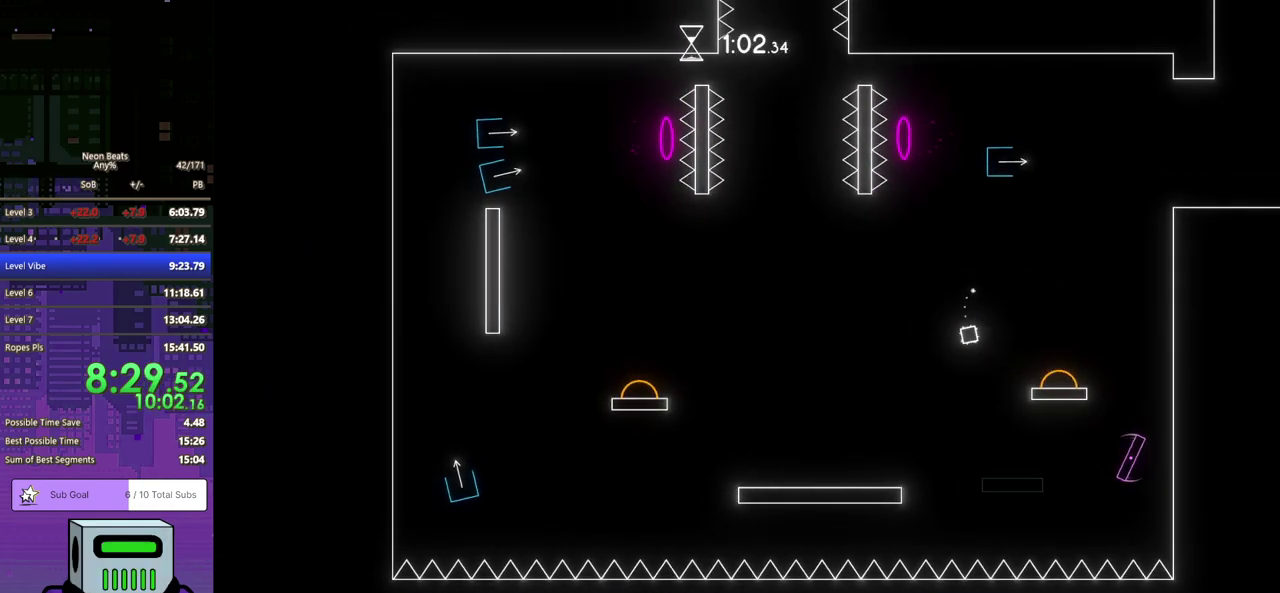
{"buttons": ["DPAD_LEFT"], "left_stick": "center", "events": [[283, "DPAD_DOWN", "down"], [333, "DPAD_DOWN", "up"], [333, "DPAD_LEFT", "down"], [333, "DPAD_RIGHT", "up"]]}
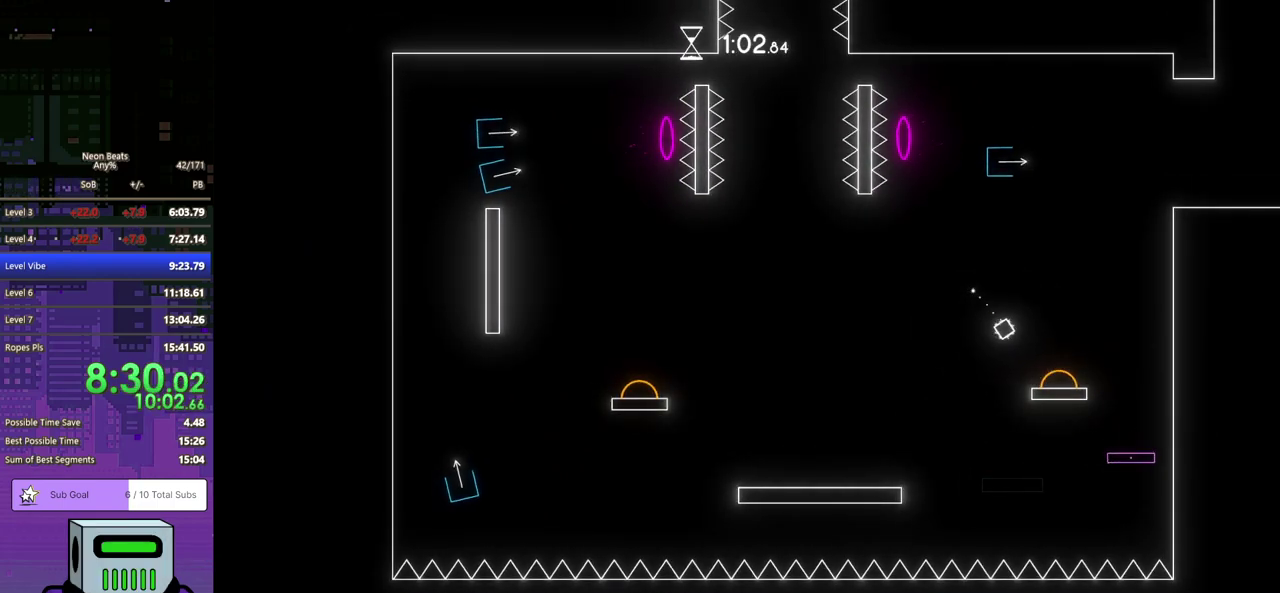
{"buttons": ["CROSS", "DPAD_LEFT"], "left_stick": "center", "events": [[167, "CROSS", "down"]]}
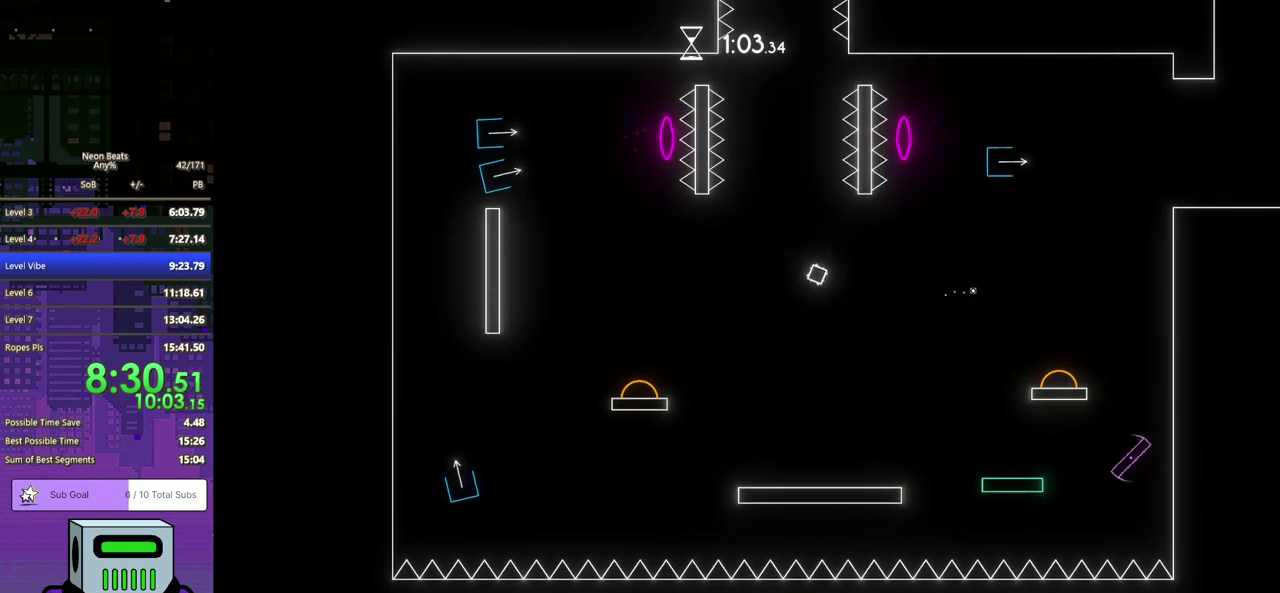
{"buttons": ["DPAD_LEFT"], "left_stick": "center", "events": [[350, "CROSS", "up"]]}
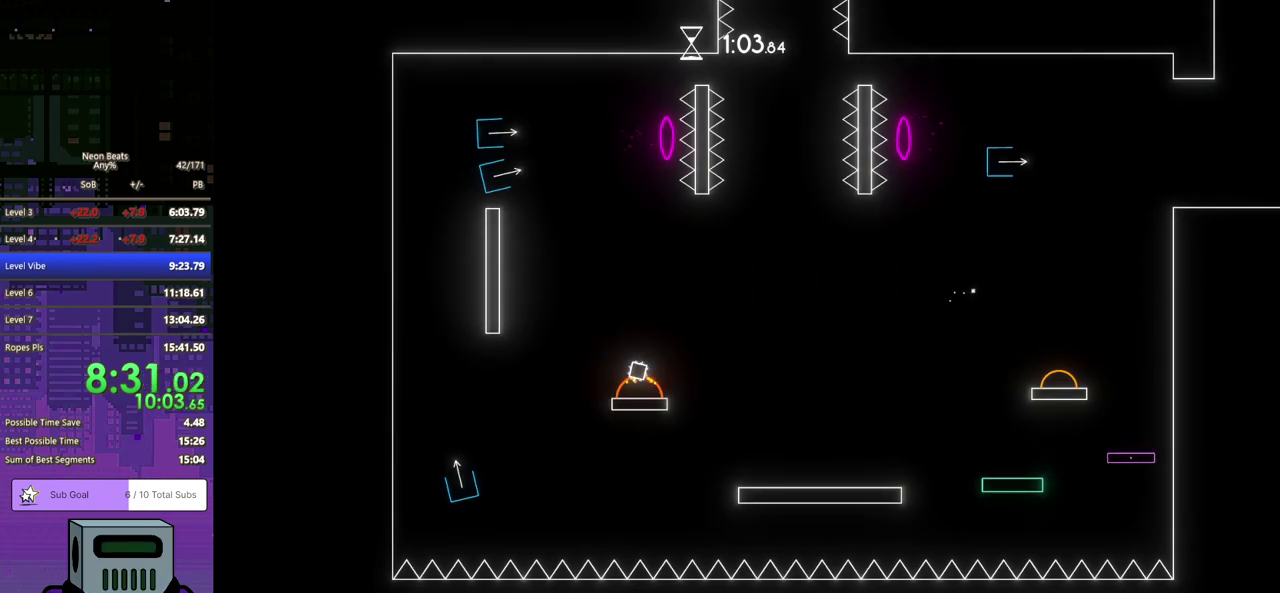
{"buttons": ["DPAD_LEFT"], "left_stick": "center", "events": []}
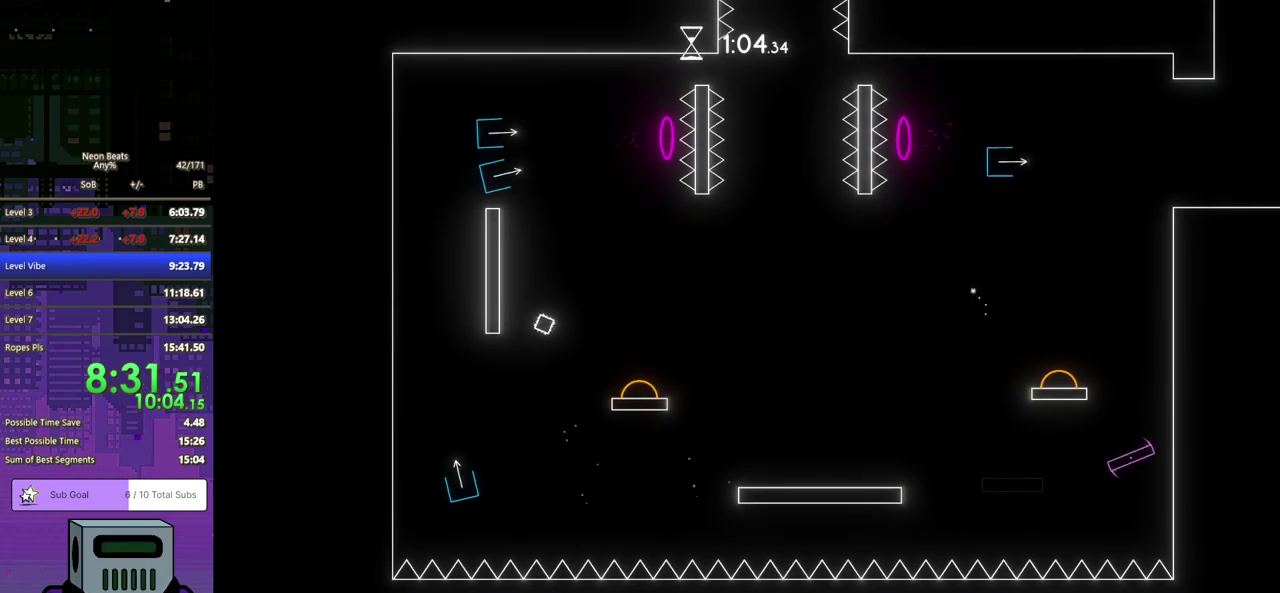
{"buttons": ["DPAD_LEFT"], "left_stick": "center", "events": []}